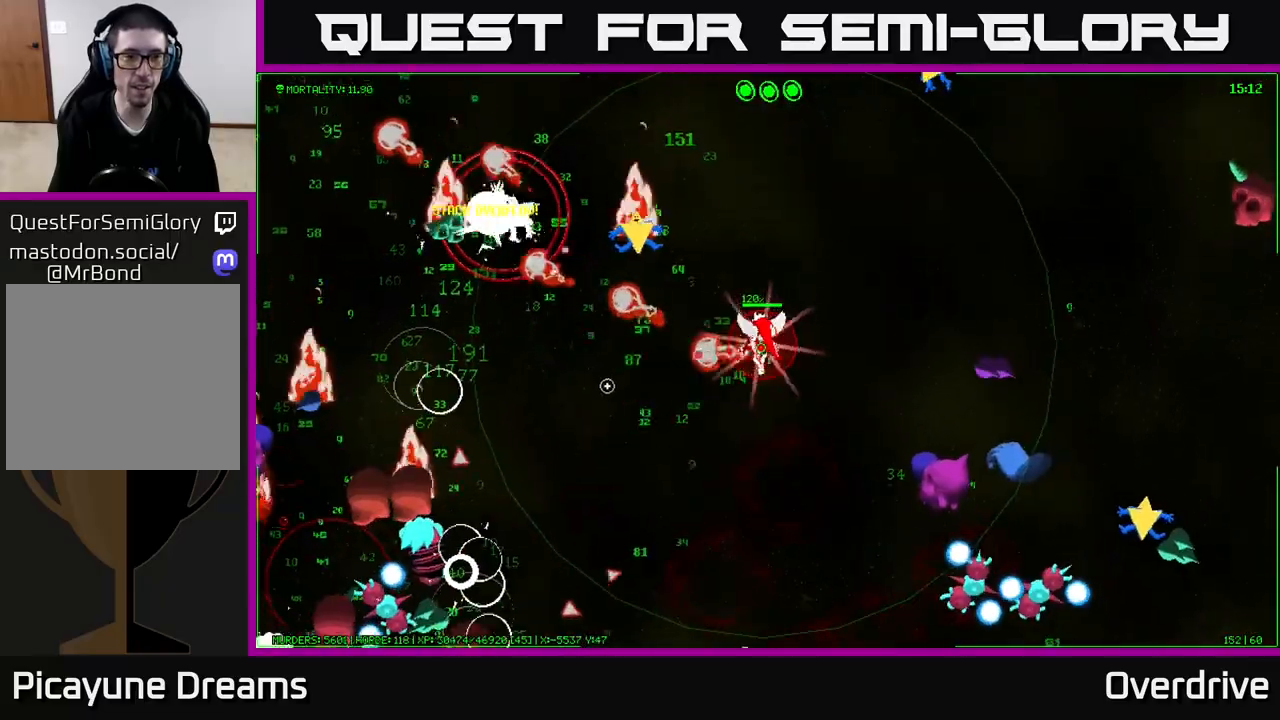
Gameplay with a controller (Xbox layout); each line is a JSON object with the inputs held at the frame after it. "events" lists button and stick changes between this image and that frame as [ms after this image, input, new state], when the widget could be followed in between.
{"buttons": [], "left_stick": "up-left", "right_stick": "left", "events": [[133, "right_stick", "up-left"], [150, "left_stick", "up"], [283, "right_stick", "left"], [383, "left_stick", "up-left"]]}
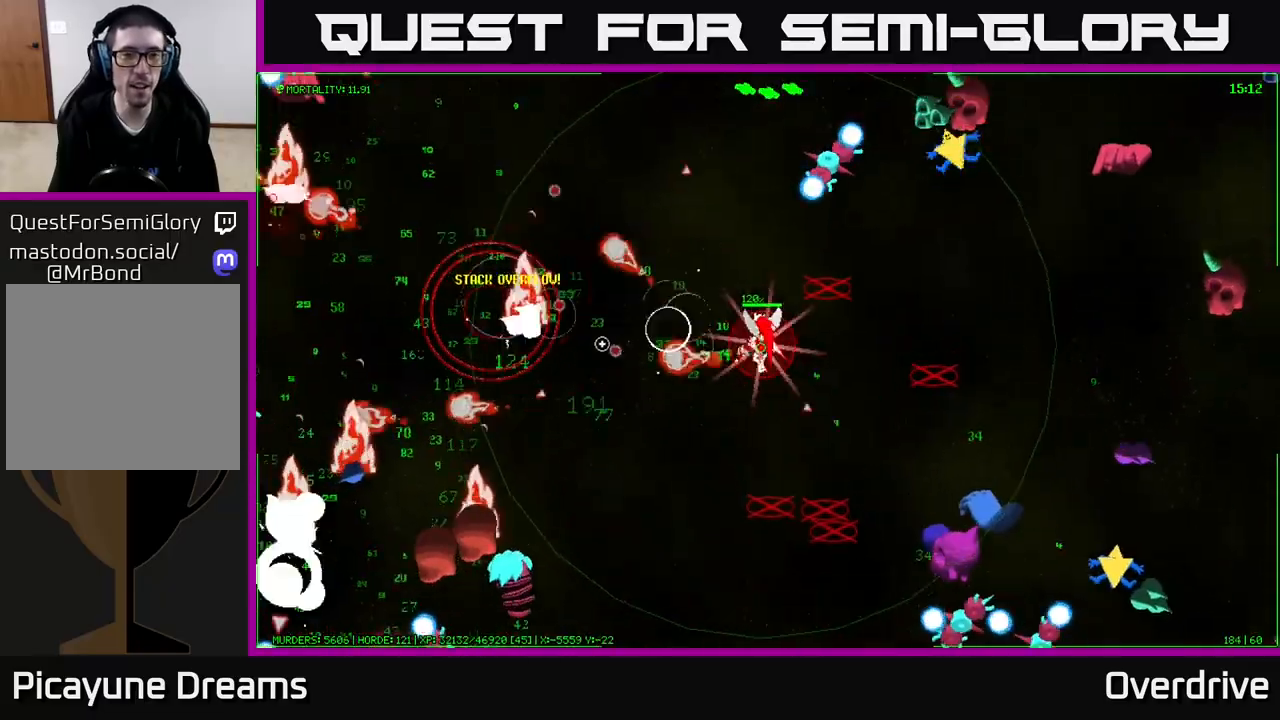
{"buttons": [], "left_stick": "up-left", "right_stick": "left", "events": [[83, "left_stick", "left"], [400, "left_stick", "up-left"]]}
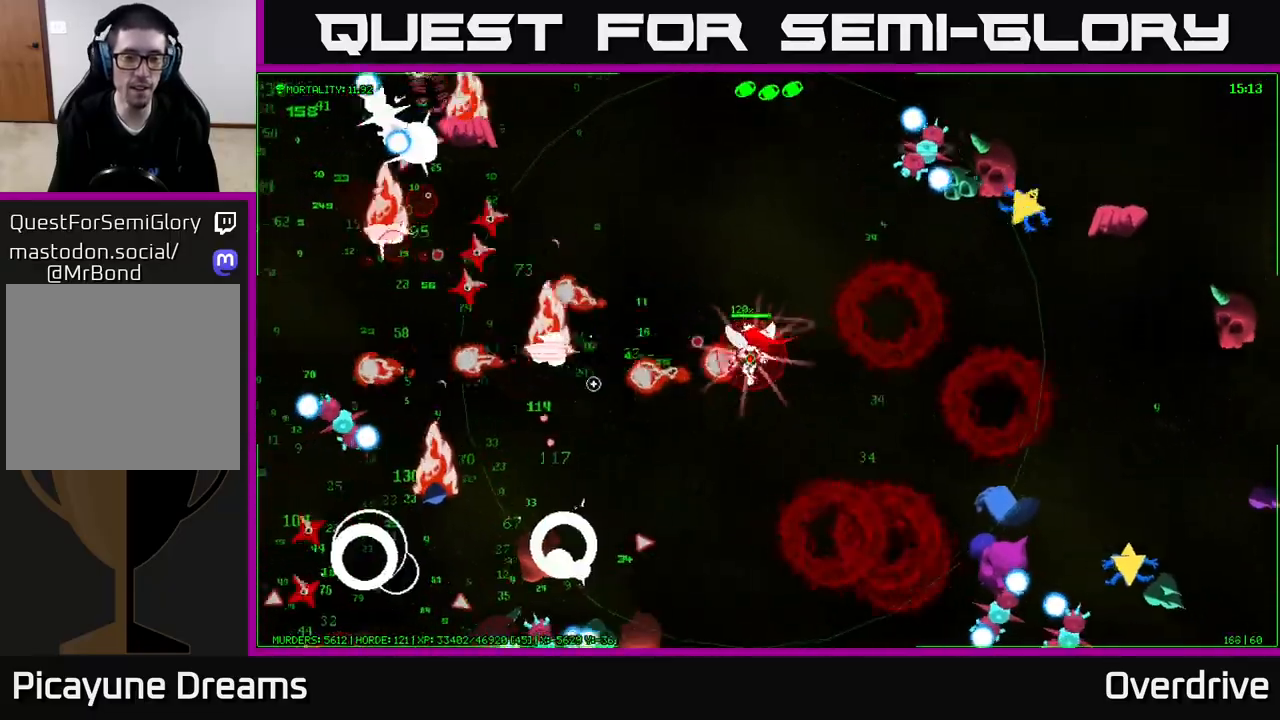
{"buttons": [], "left_stick": "left", "right_stick": "left", "events": [[133, "left_stick", "left"]]}
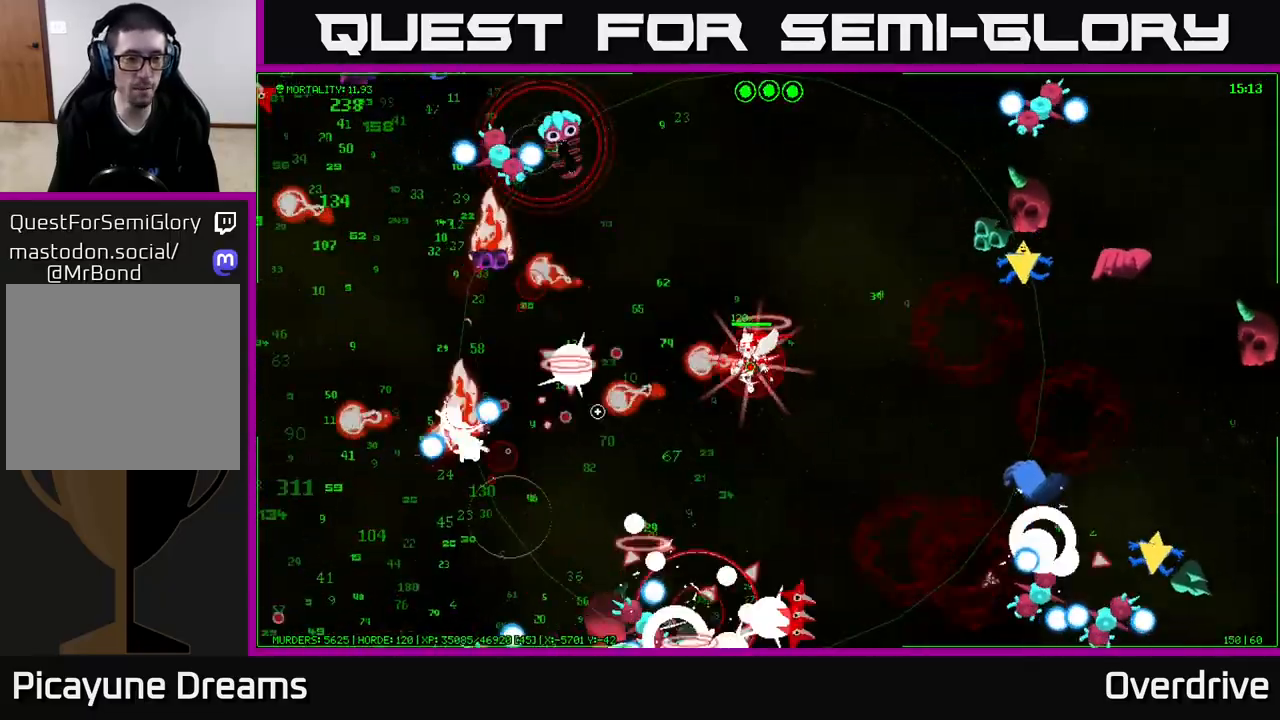
{"buttons": [], "left_stick": "down-left", "right_stick": "left", "events": [[100, "left_stick", "down-left"]]}
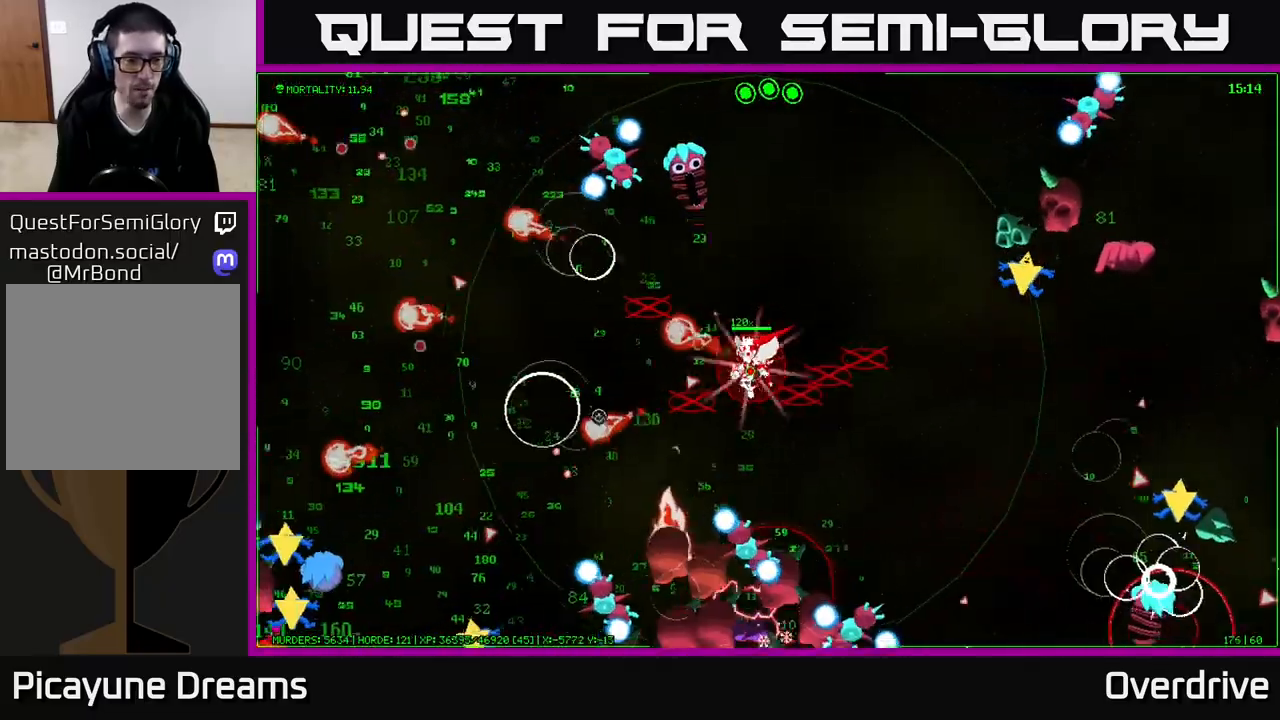
{"buttons": [], "left_stick": "left", "right_stick": "center", "events": [[67, "left_stick", "left"], [183, "right_stick", "down-left"], [350, "right_stick", "center"]]}
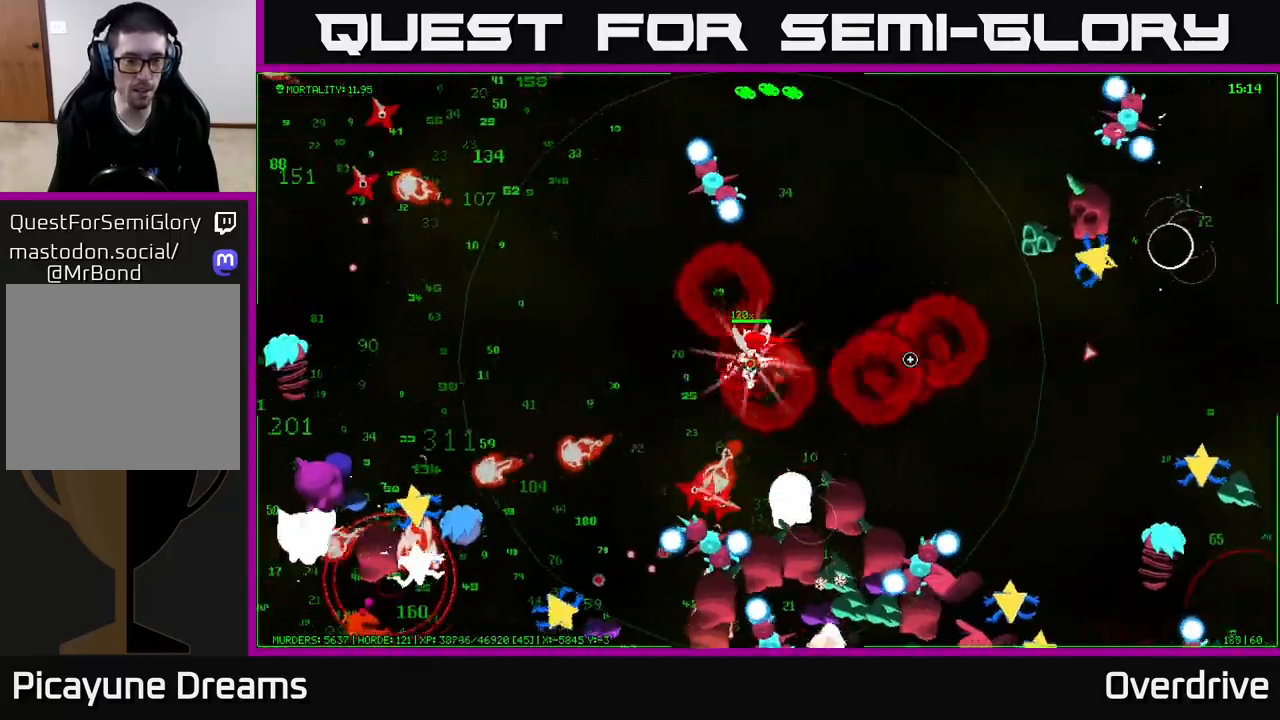
{"buttons": [], "left_stick": "left", "right_stick": "center", "events": []}
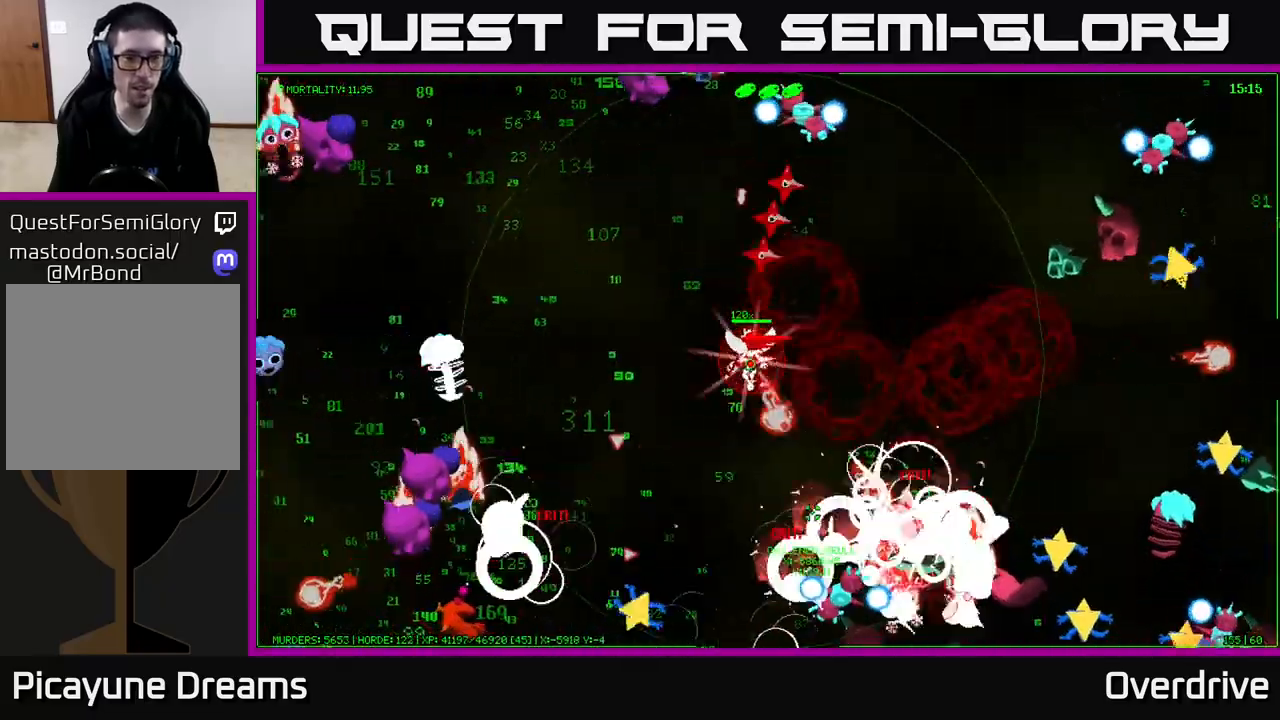
{"buttons": [], "left_stick": "up-left", "right_stick": "center", "events": [[333, "left_stick", "up-left"]]}
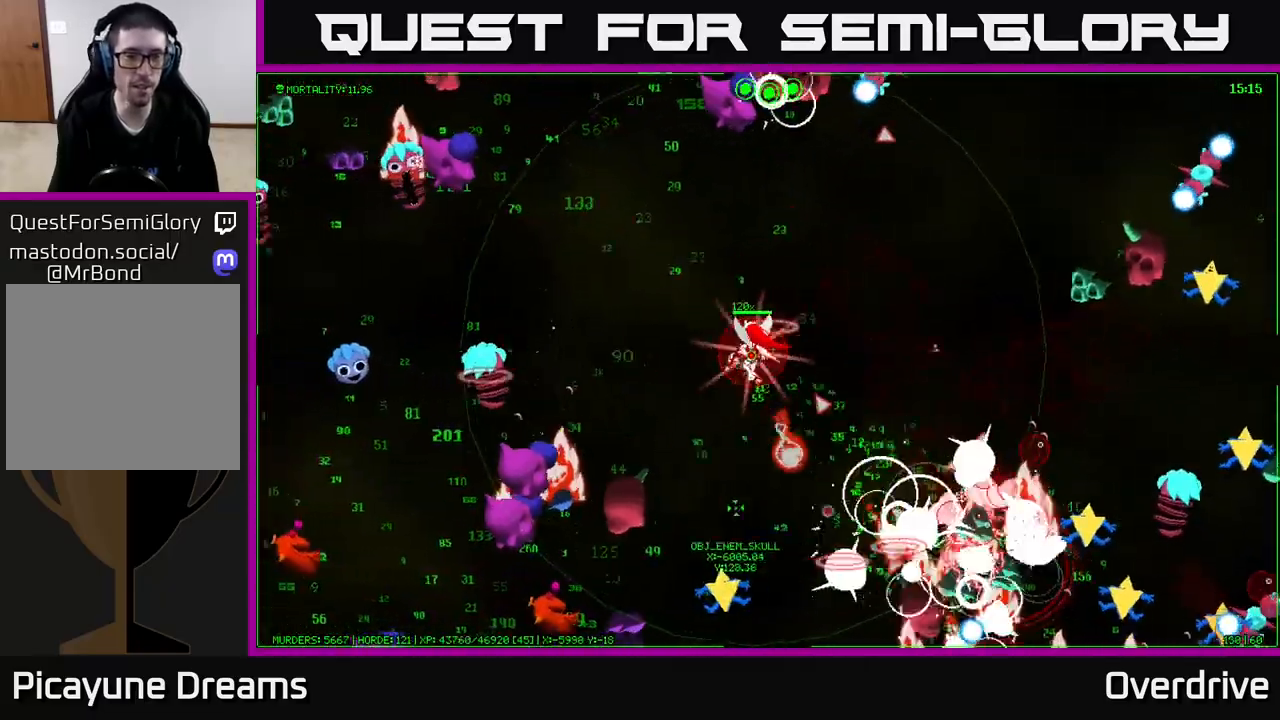
{"buttons": [], "left_stick": "left", "right_stick": "center", "events": [[300, "left_stick", "left"]]}
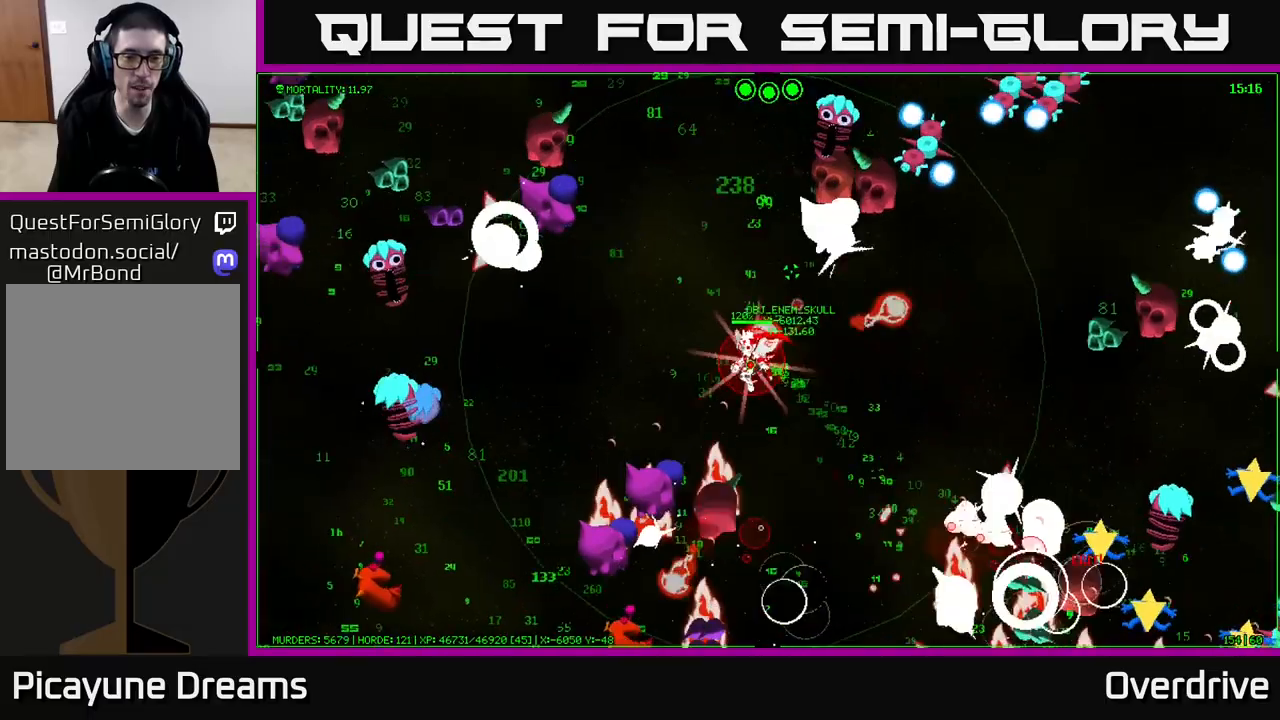
{"buttons": [], "left_stick": "left", "right_stick": "center", "events": []}
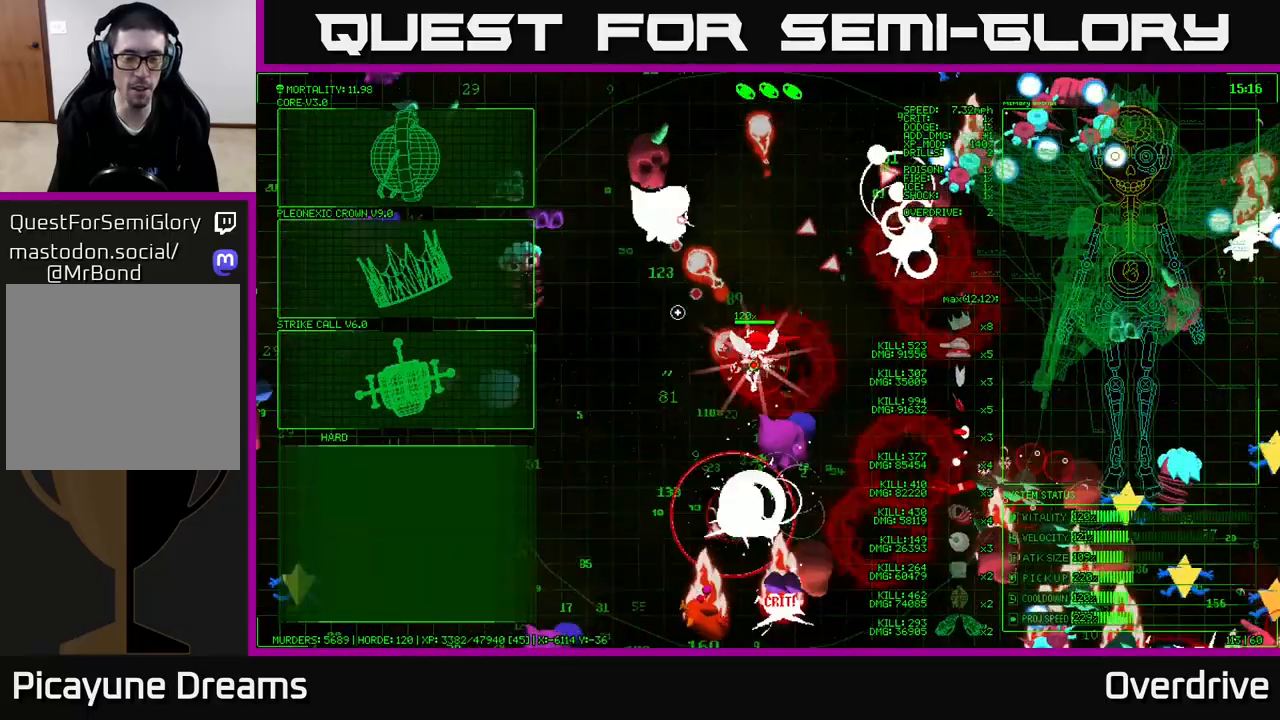
{"buttons": [], "left_stick": "left", "right_stick": "center", "events": [[150, "left_stick", "center"], [283, "left_stick", "left"]]}
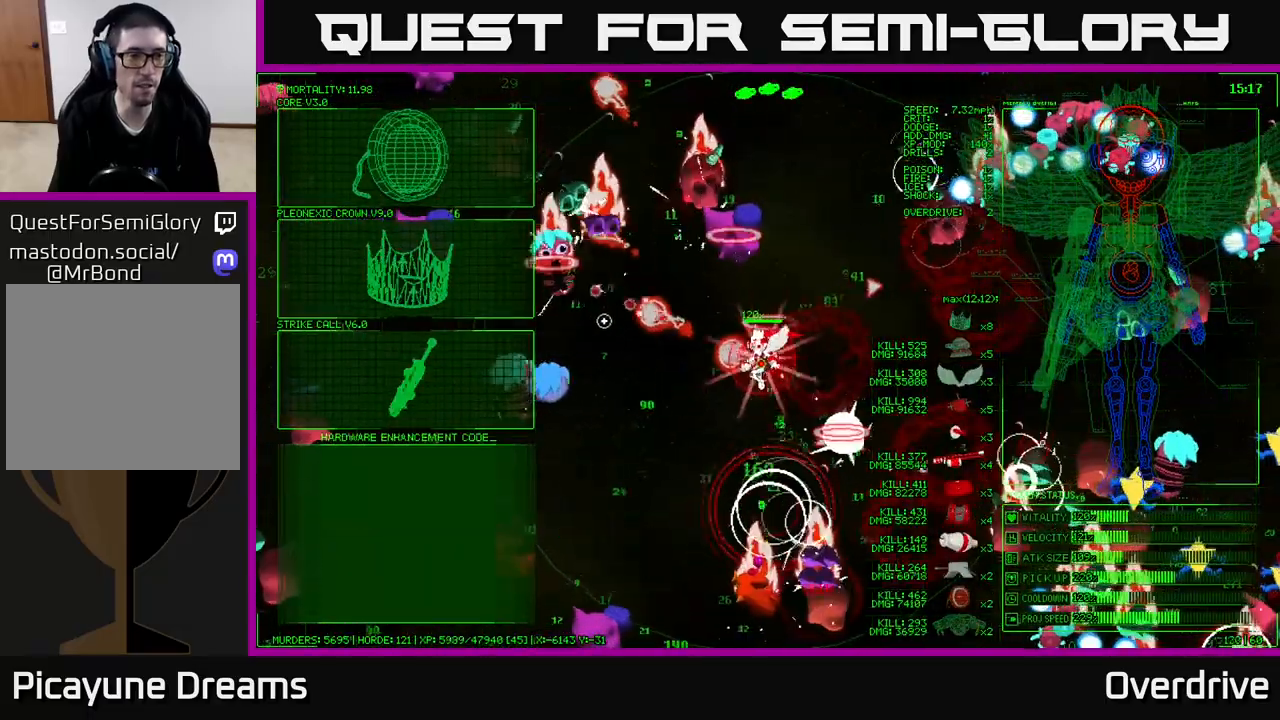
{"buttons": [], "left_stick": "left", "right_stick": "center", "events": [[50, "left_stick", "up-left"], [267, "left_stick", "left"]]}
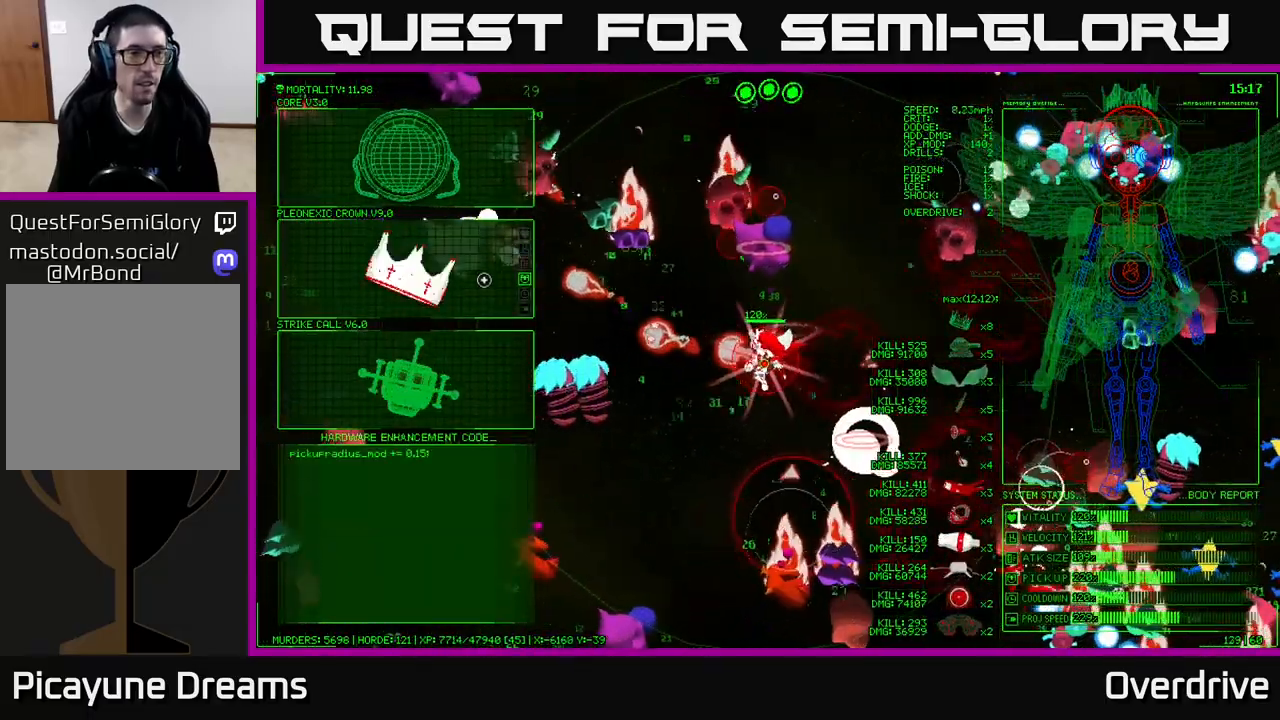
{"buttons": [], "left_stick": "left", "right_stick": "center", "events": [[183, "left_stick", "up"], [467, "left_stick", "left"]]}
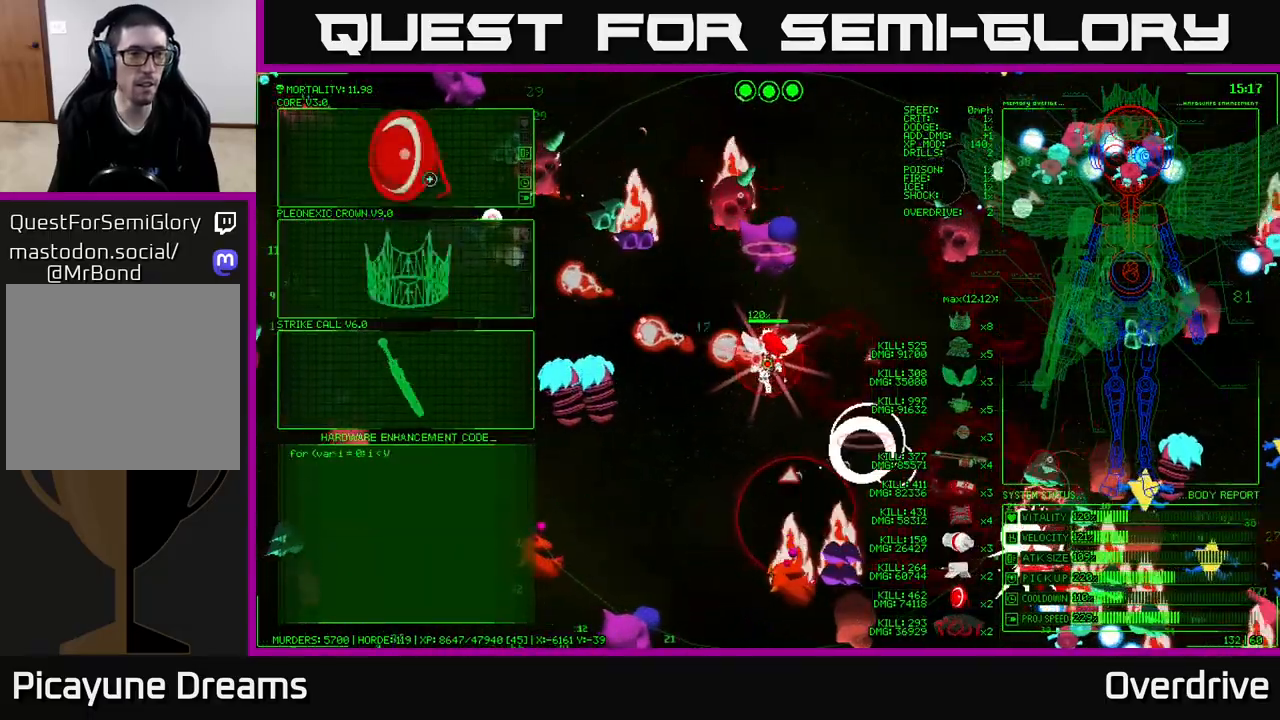
{"buttons": [], "left_stick": "down", "right_stick": "center", "events": [[100, "left_stick", "down"]]}
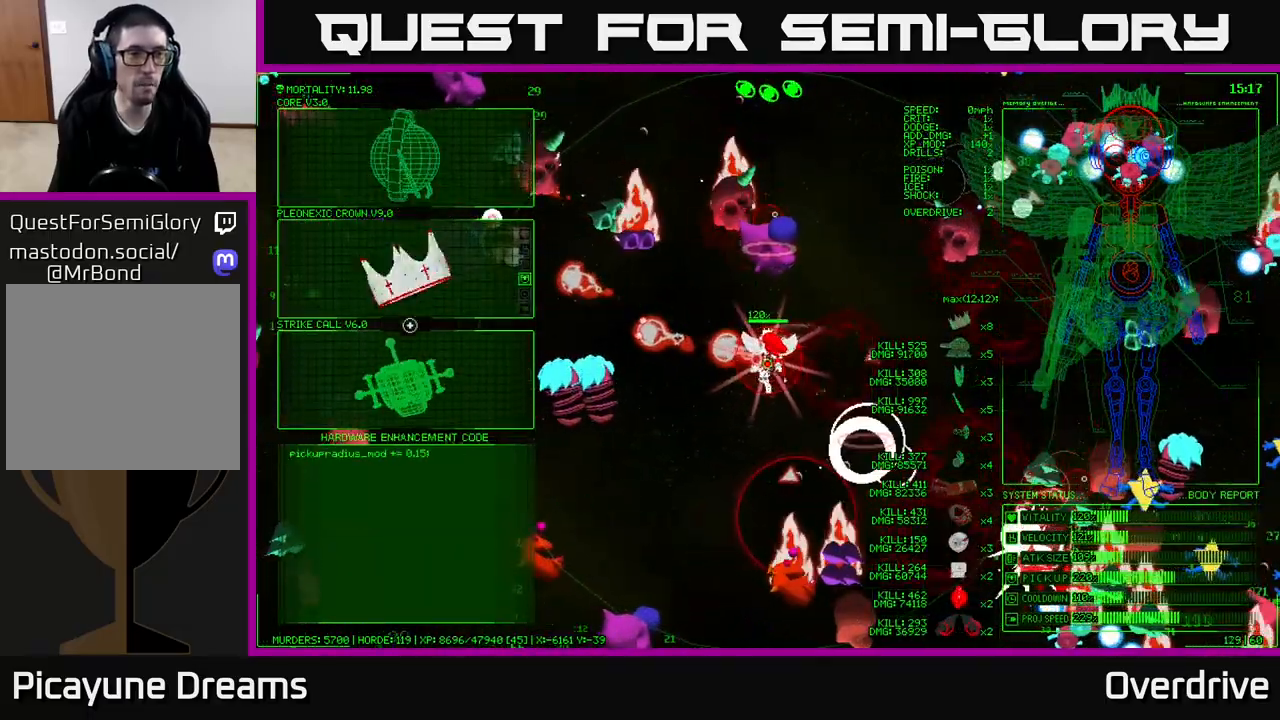
{"buttons": [], "left_stick": "down-left", "right_stick": "center", "events": [[50, "left_stick", "down-left"], [183, "left_stick", "center"], [250, "A", "down"], [350, "A", "up"], [383, "left_stick", "down-left"]]}
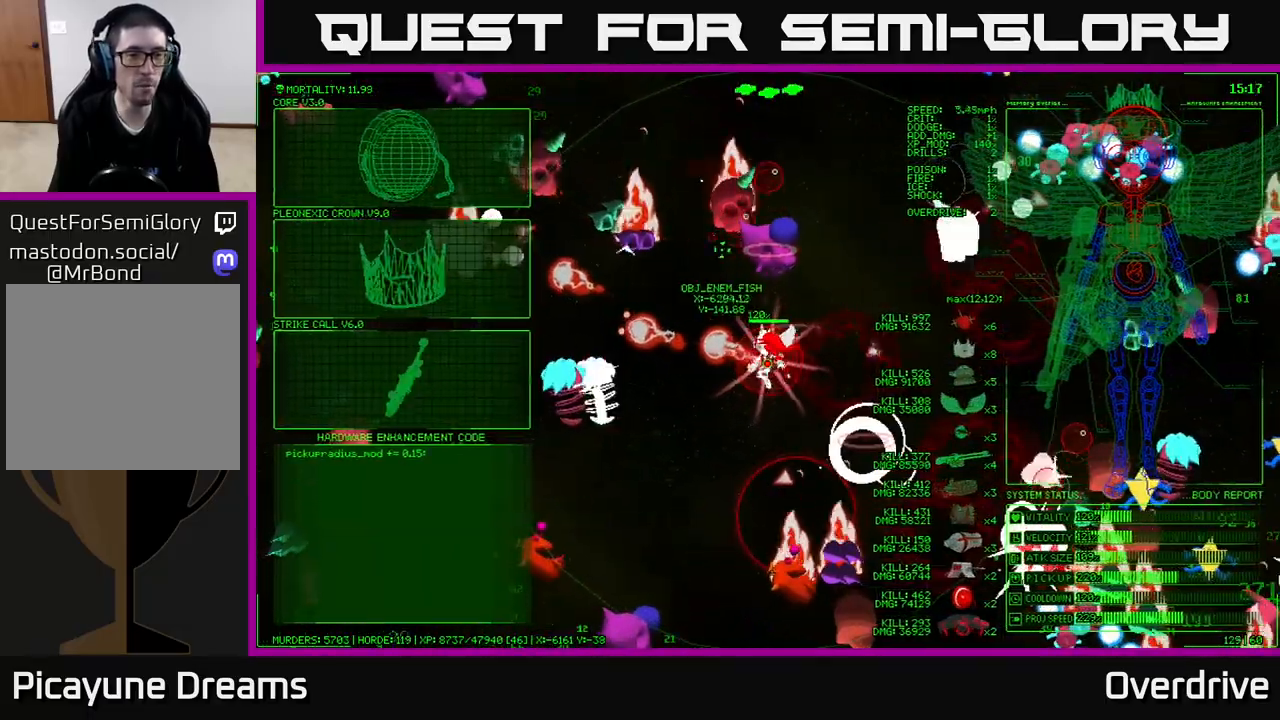
{"buttons": [], "left_stick": "down-left", "right_stick": "left", "events": [[17, "right_stick", "left"], [167, "right_stick", "down-left"], [350, "right_stick", "left"]]}
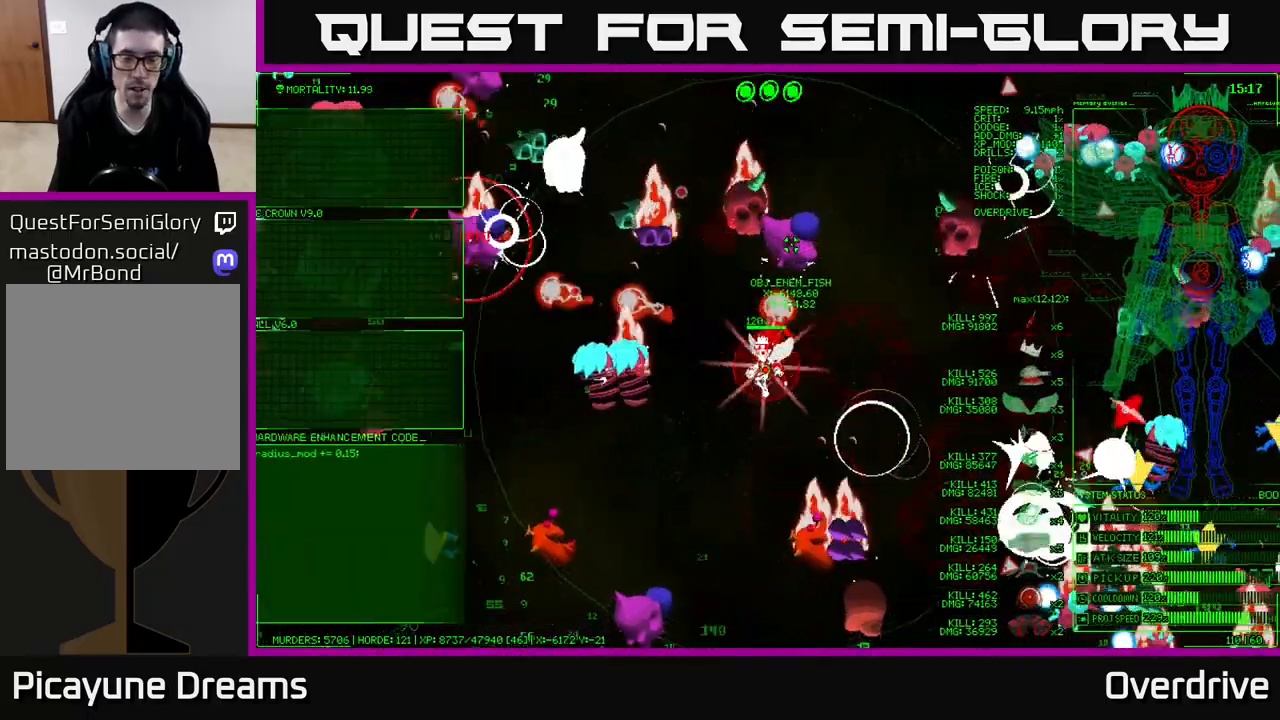
{"buttons": [], "left_stick": "down-left", "right_stick": "left", "events": []}
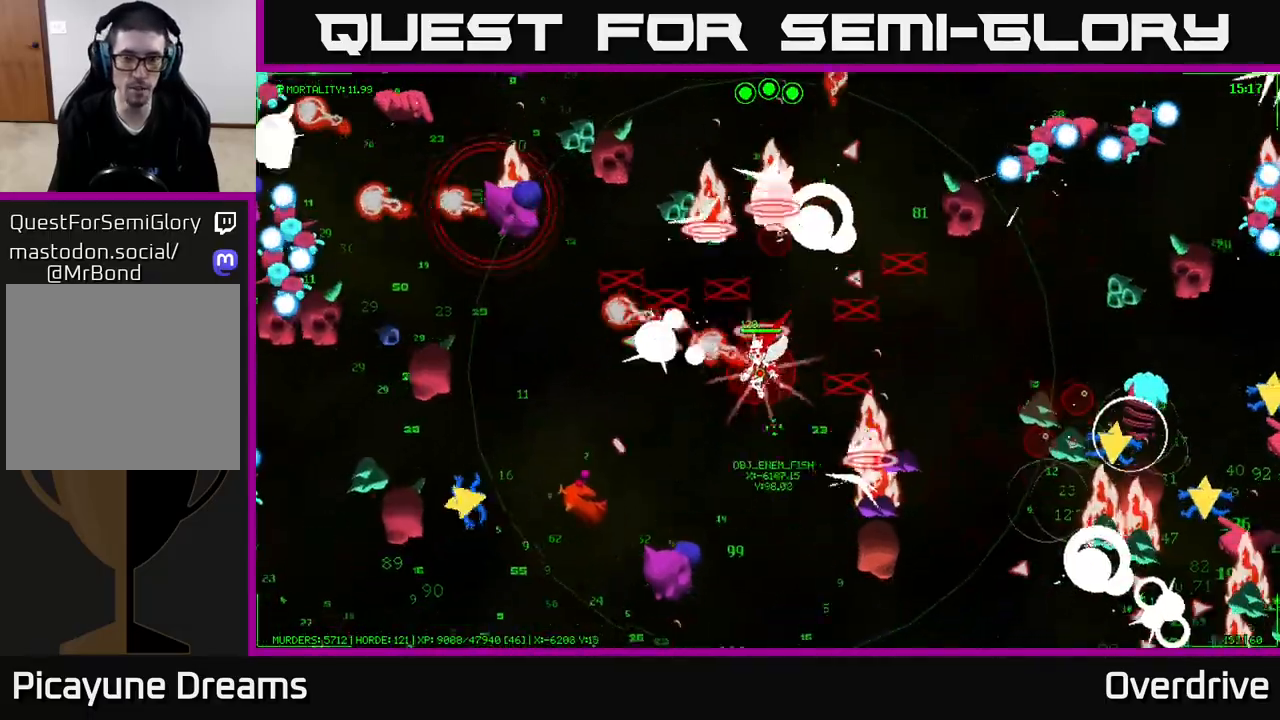
{"buttons": [], "left_stick": "left", "right_stick": "down-left", "events": [[67, "right_stick", "down-left"], [117, "left_stick", "down"], [317, "left_stick", "left"]]}
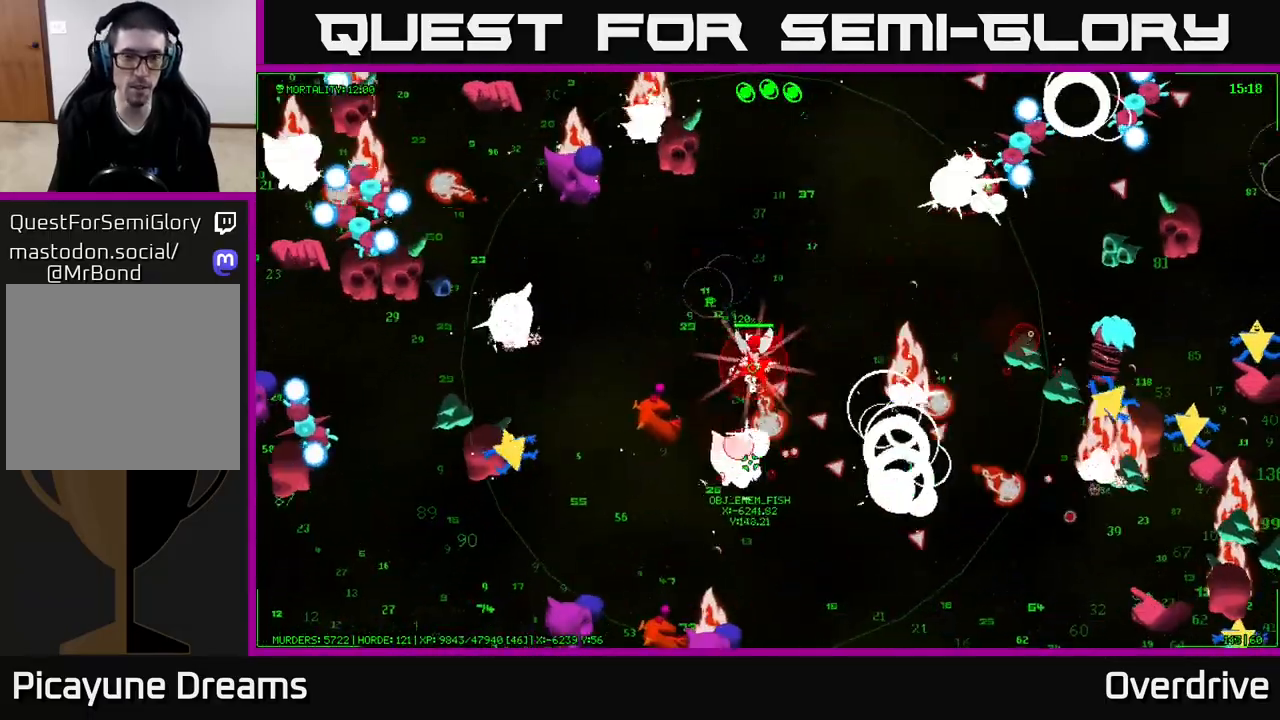
{"buttons": [], "left_stick": "up-right", "right_stick": "center", "events": [[100, "left_stick", "up"], [200, "left_stick", "up-right"], [233, "right_stick", "center"]]}
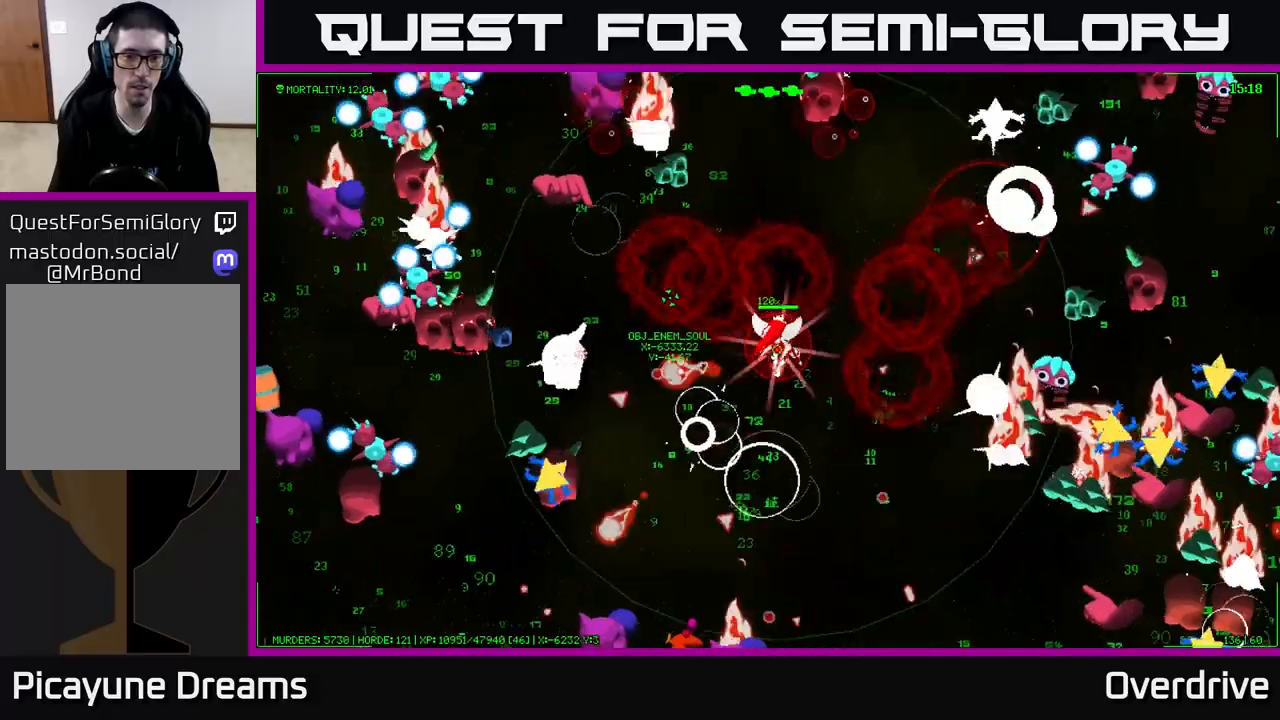
{"buttons": [], "left_stick": "down", "right_stick": "down-left", "events": [[133, "left_stick", "up-left"], [133, "right_stick", "down-left"], [200, "left_stick", "down-left"], [333, "left_stick", "down"]]}
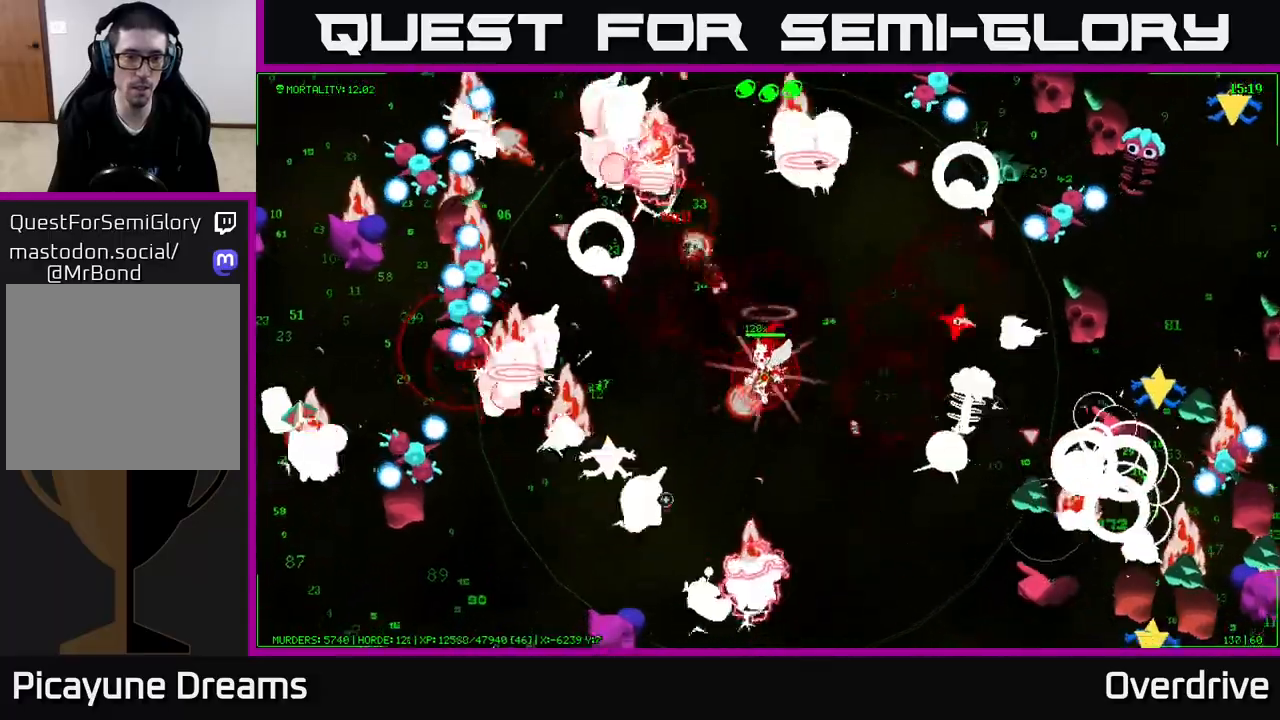
{"buttons": [], "left_stick": "up", "right_stick": "left", "events": [[167, "right_stick", "left"], [283, "left_stick", "right"], [333, "left_stick", "up"]]}
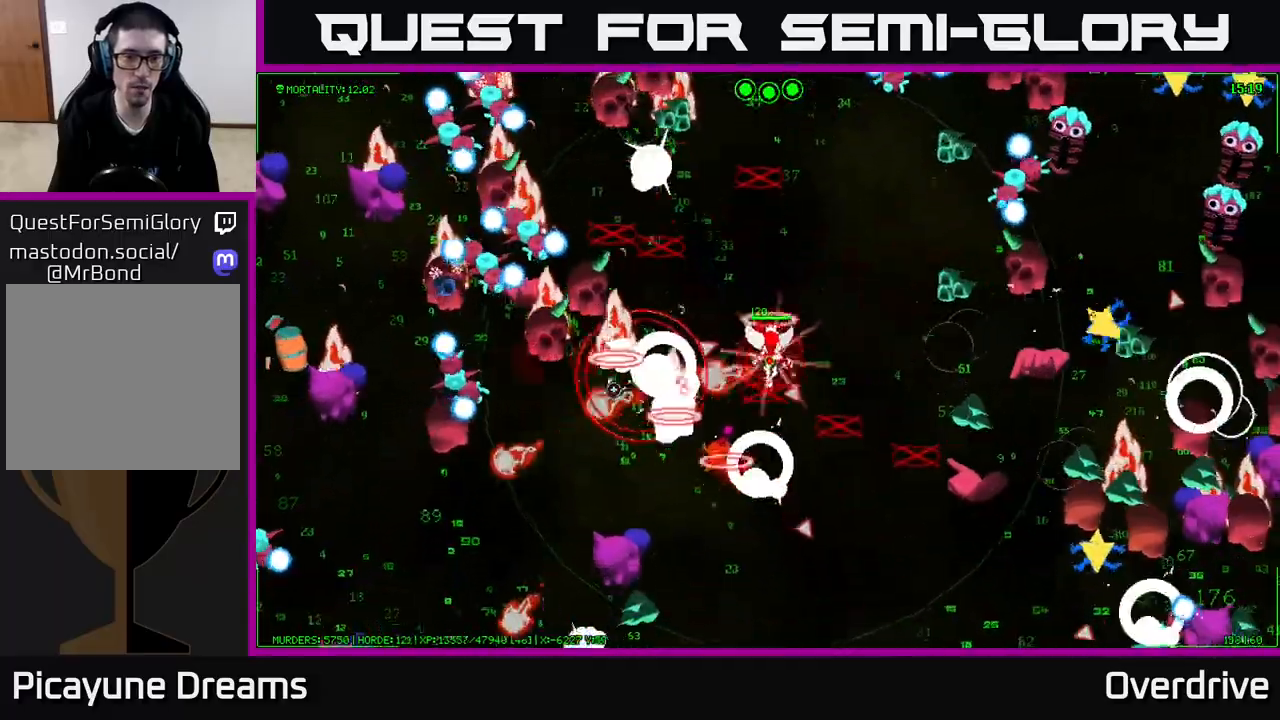
{"buttons": [], "left_stick": "down-left", "right_stick": "down-left", "events": [[33, "right_stick", "down-left"], [150, "right_stick", "down"], [217, "left_stick", "down"], [283, "right_stick", "down-left"], [333, "left_stick", "down-left"]]}
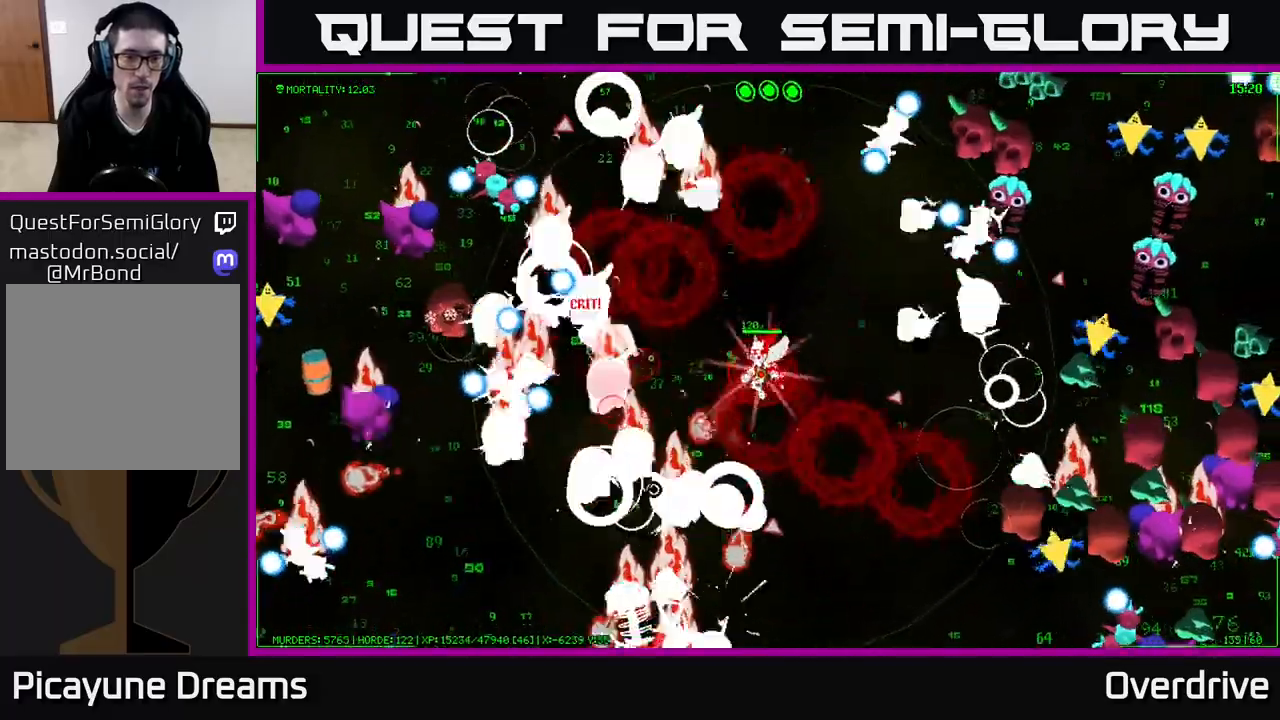
{"buttons": [], "left_stick": "down", "right_stick": "down", "events": [[233, "right_stick", "down"], [333, "left_stick", "down"]]}
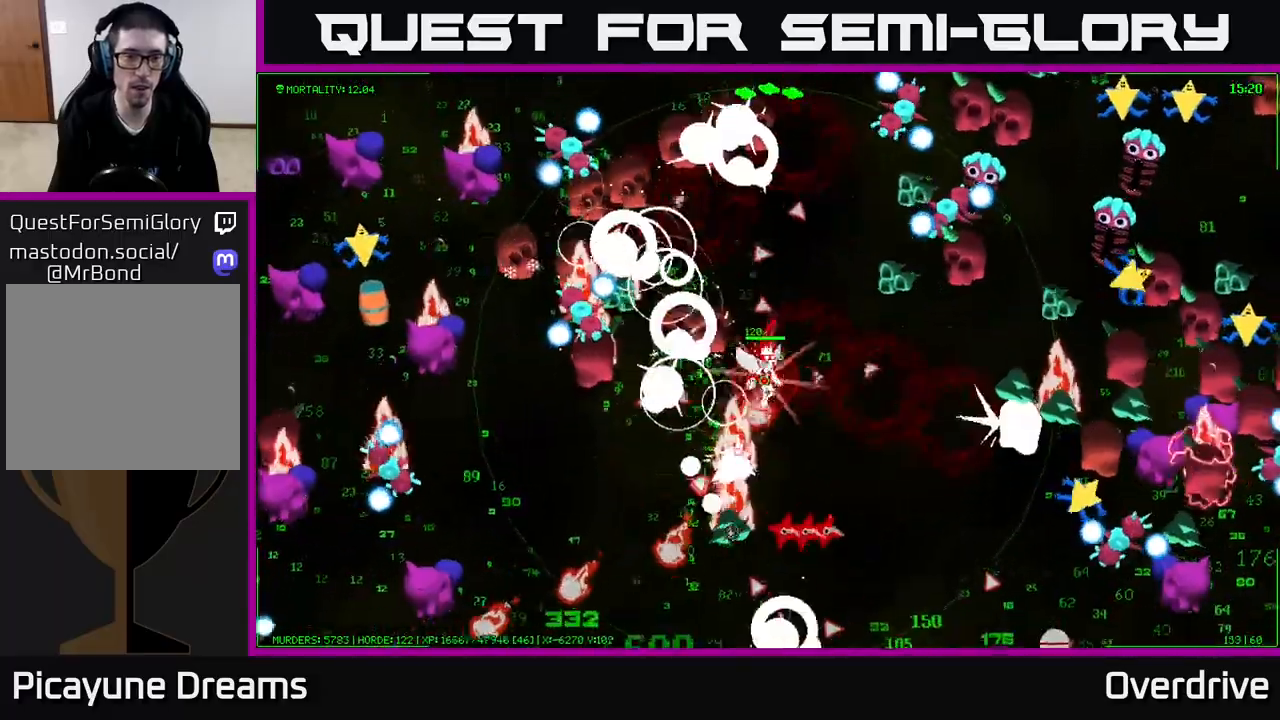
{"buttons": [], "left_stick": "down-left", "right_stick": "down-left", "events": [[83, "left_stick", "down-left"], [433, "right_stick", "down-left"]]}
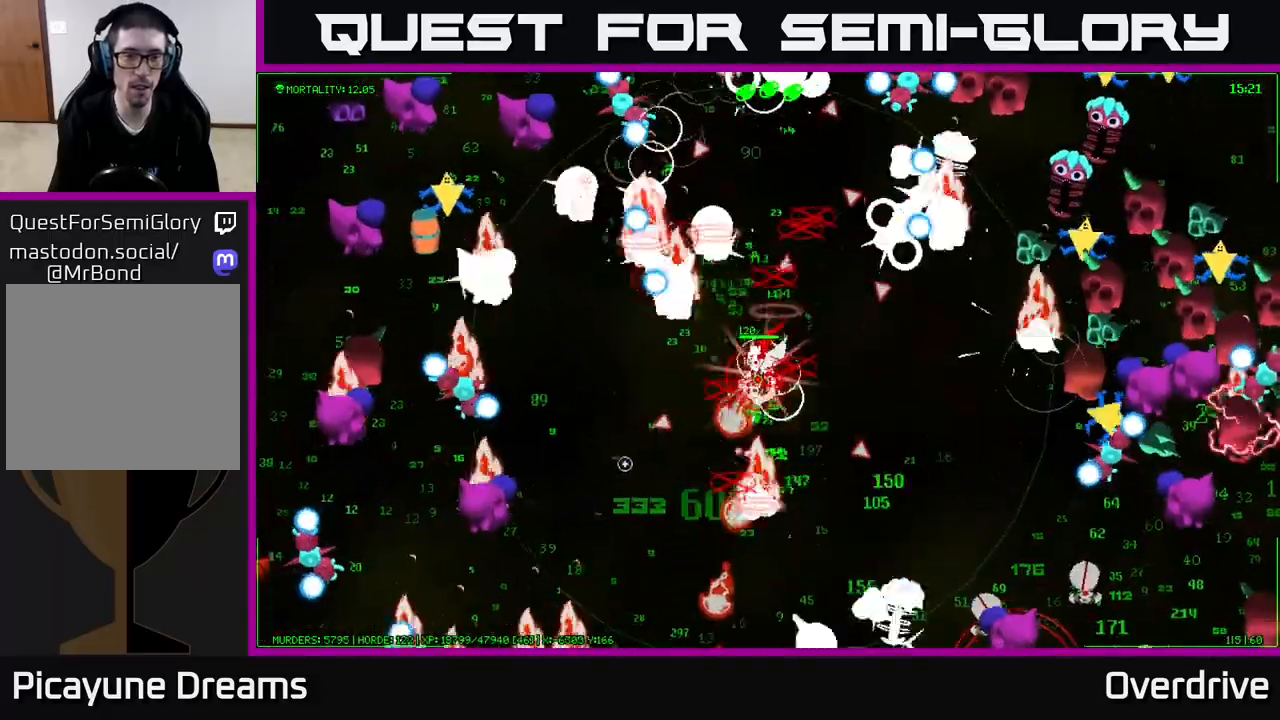
{"buttons": [], "left_stick": "down-left", "right_stick": "down-left", "events": [[250, "right_stick", "left"], [350, "right_stick", "down-left"]]}
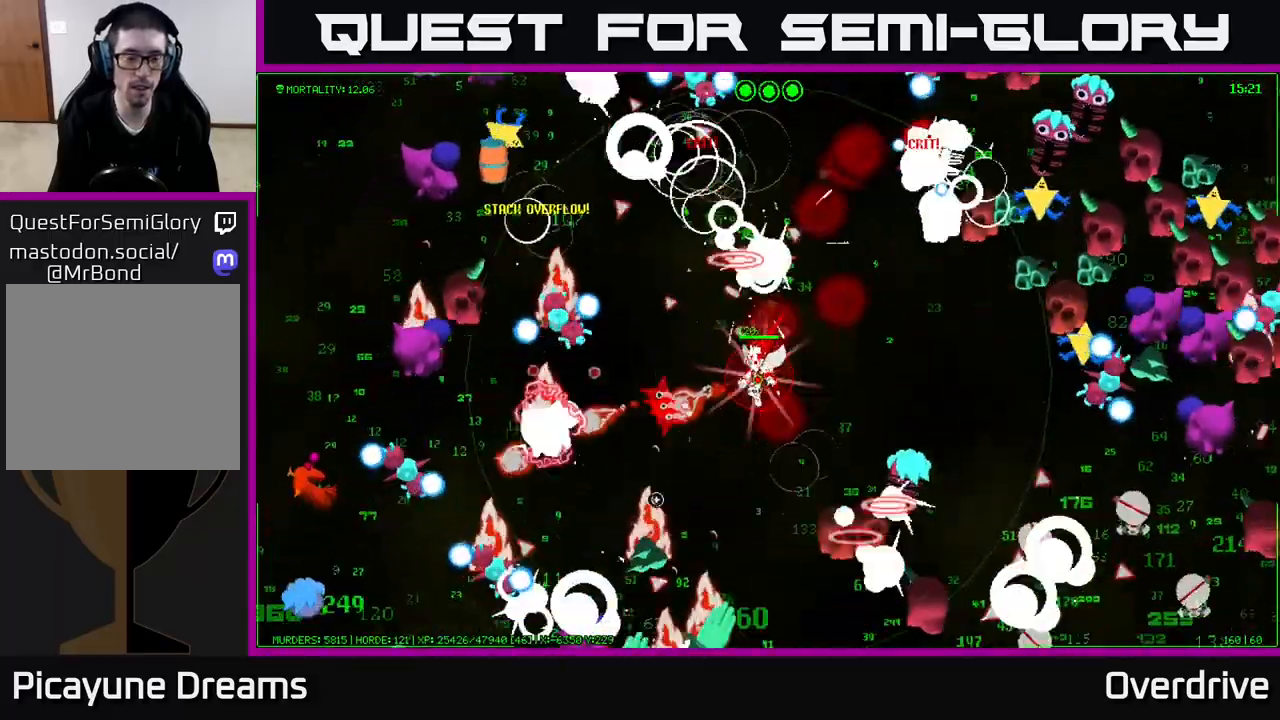
{"buttons": [], "left_stick": "left", "right_stick": "down-left", "events": [[450, "left_stick", "left"]]}
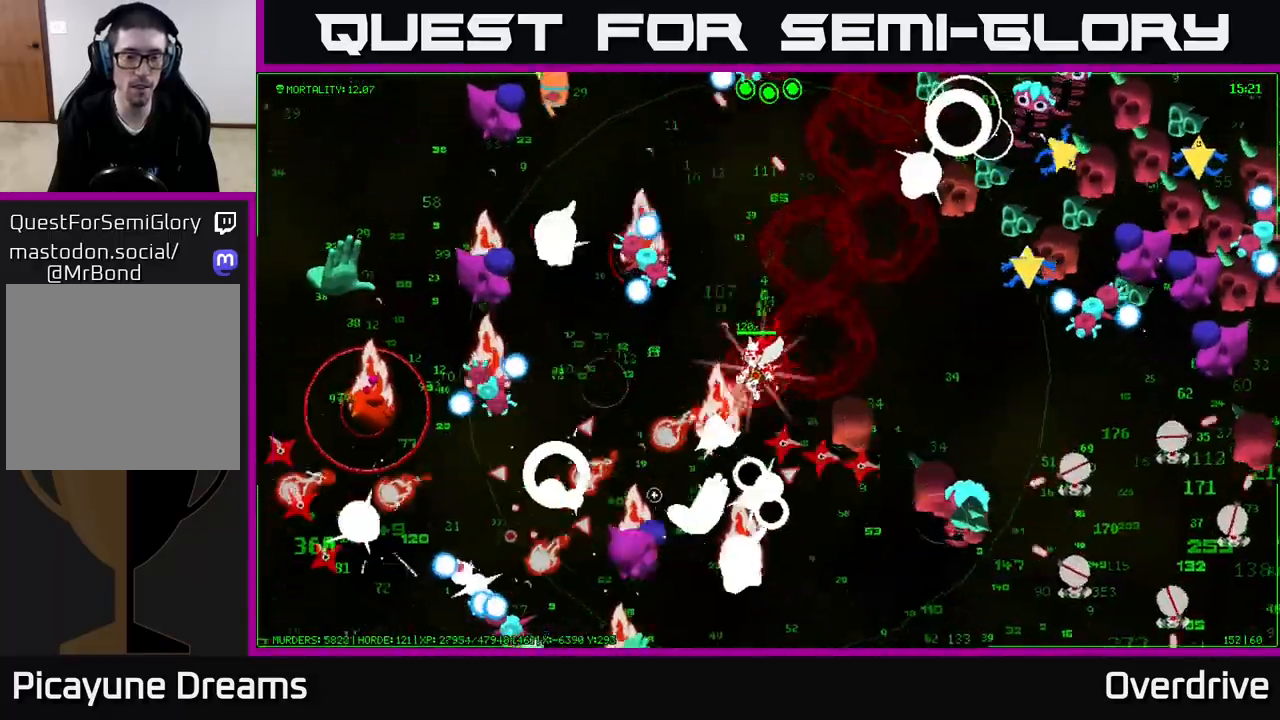
{"buttons": [], "left_stick": "down-left", "right_stick": "down", "events": [[67, "right_stick", "down"], [183, "left_stick", "down-left"]]}
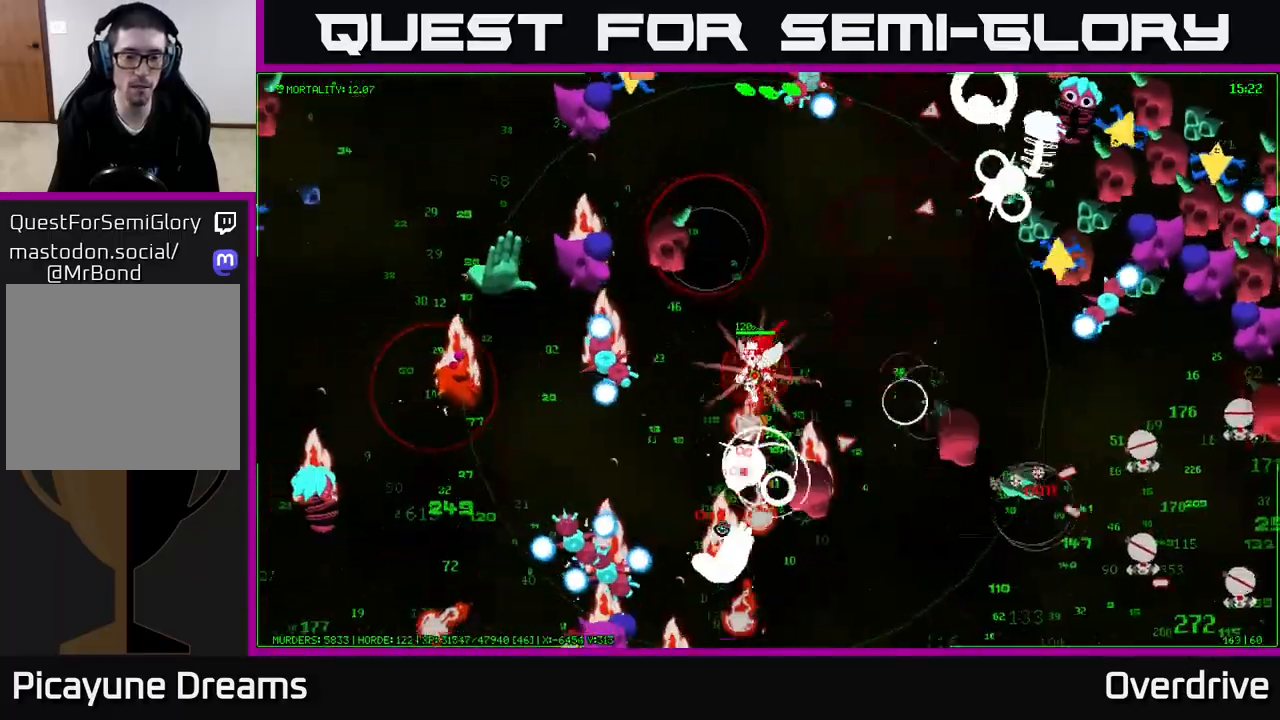
{"buttons": [], "left_stick": "down-left", "right_stick": "down-left", "events": [[133, "left_stick", "down-right"], [167, "right_stick", "down-left"], [317, "left_stick", "down-left"]]}
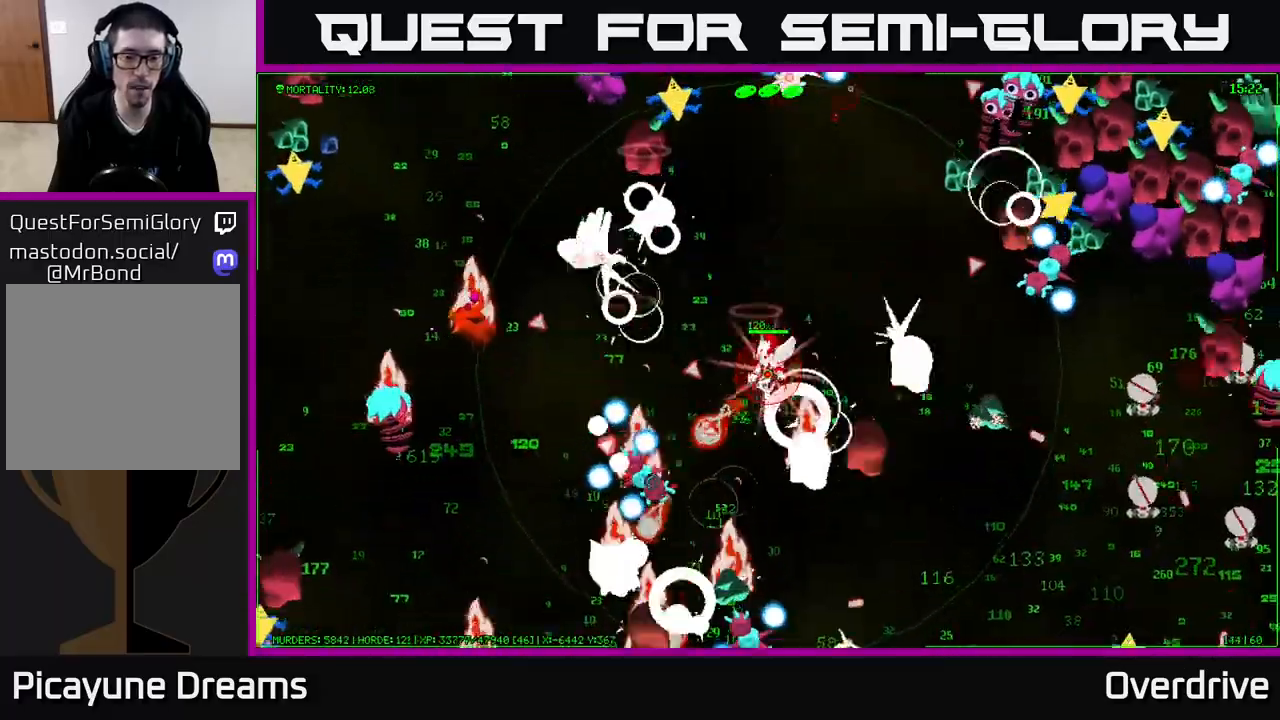
{"buttons": [], "left_stick": "down-right", "right_stick": "down", "events": [[67, "left_stick", "down"], [117, "right_stick", "down"], [400, "left_stick", "down-right"]]}
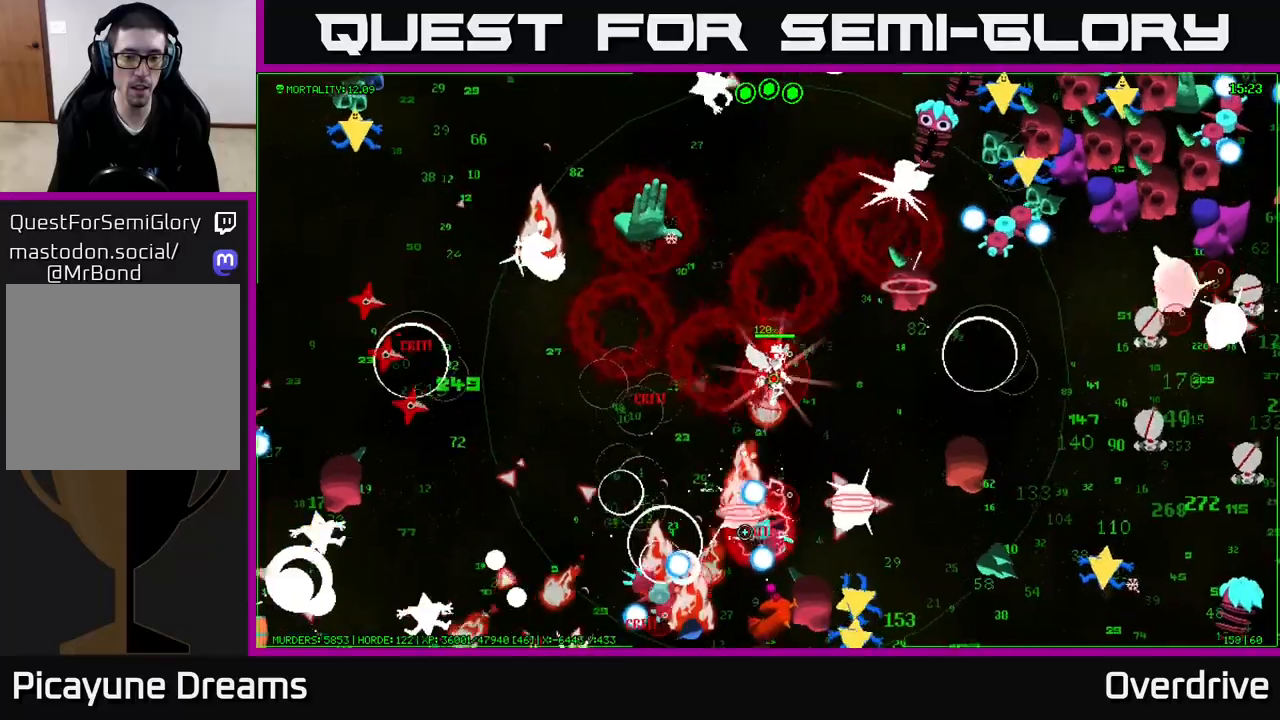
{"buttons": [], "left_stick": "down-right", "right_stick": "right", "events": [[233, "right_stick", "down-right"], [383, "right_stick", "right"]]}
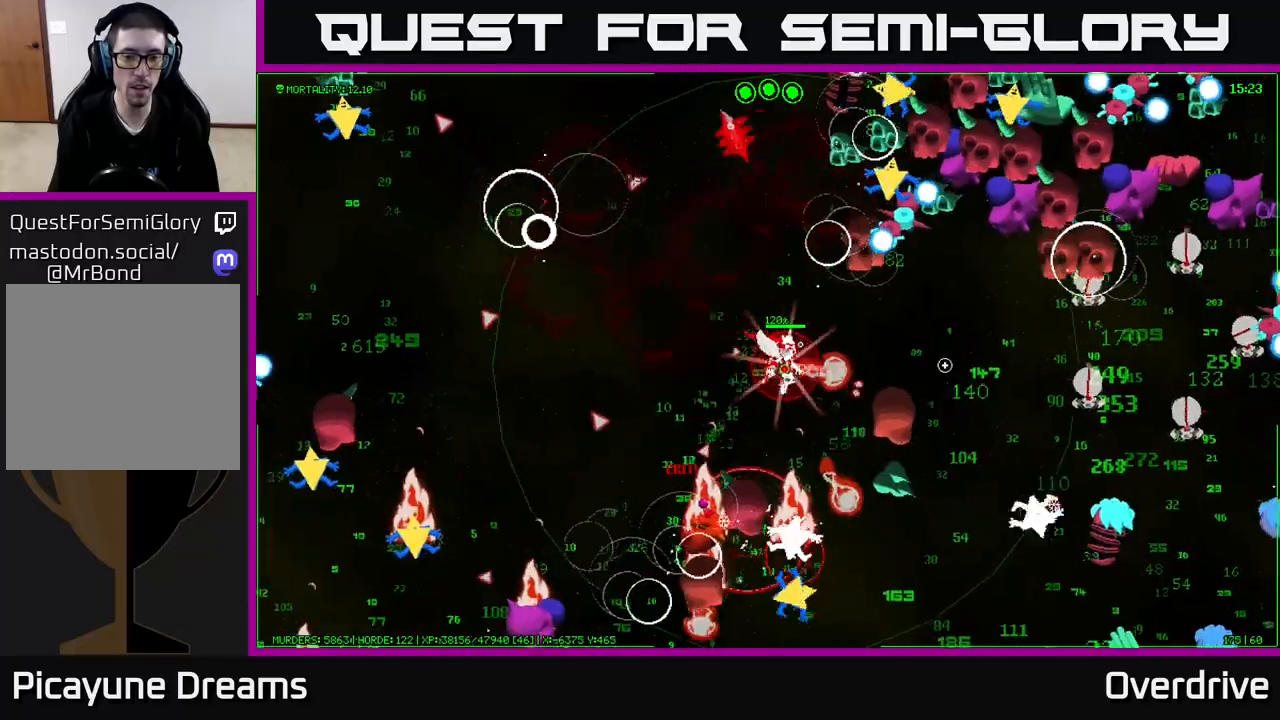
{"buttons": [], "left_stick": "down-right", "right_stick": "down-right", "events": [[117, "right_stick", "down-right"], [217, "left_stick", "up-right"], [333, "left_stick", "down-right"]]}